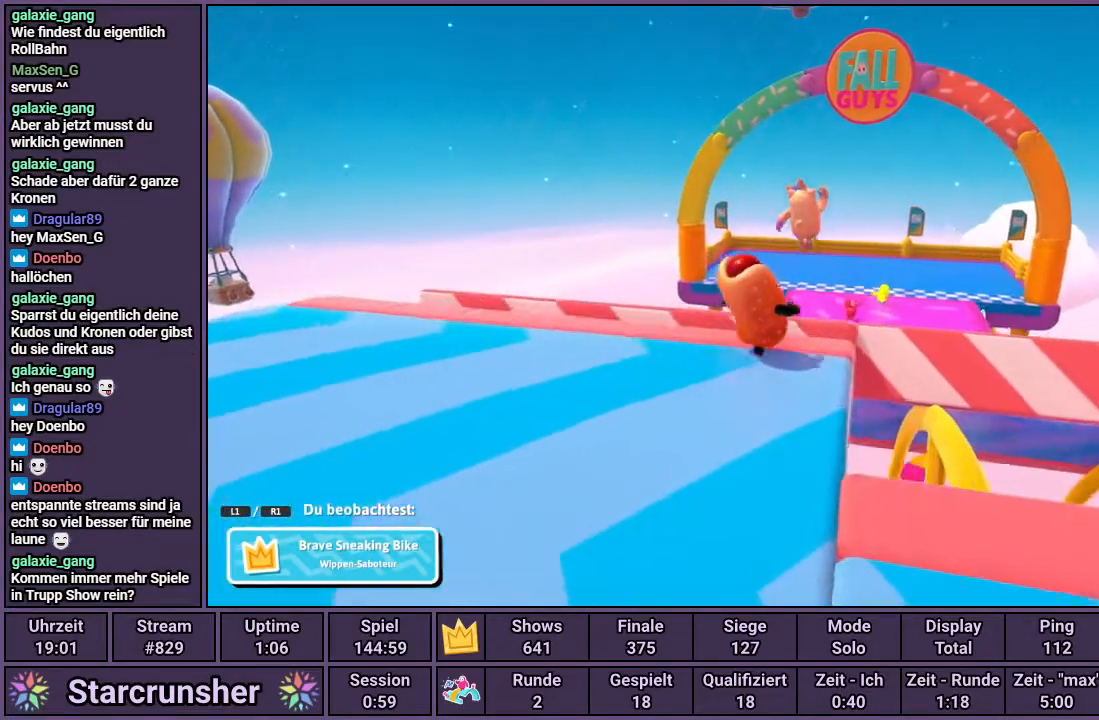
Gameplay with a controller (PlayStation layout); each line is a JSON object with the inputs held at the frame after it. "events" lists button and stick changes between this image and that frame as [ms after this image, input, new state], when the widget could be followed in between.
{"buttons": [], "left_stick": "center", "right_stick": "center", "events": [[100, "right_stick", "up"], [467, "right_stick", "center"]]}
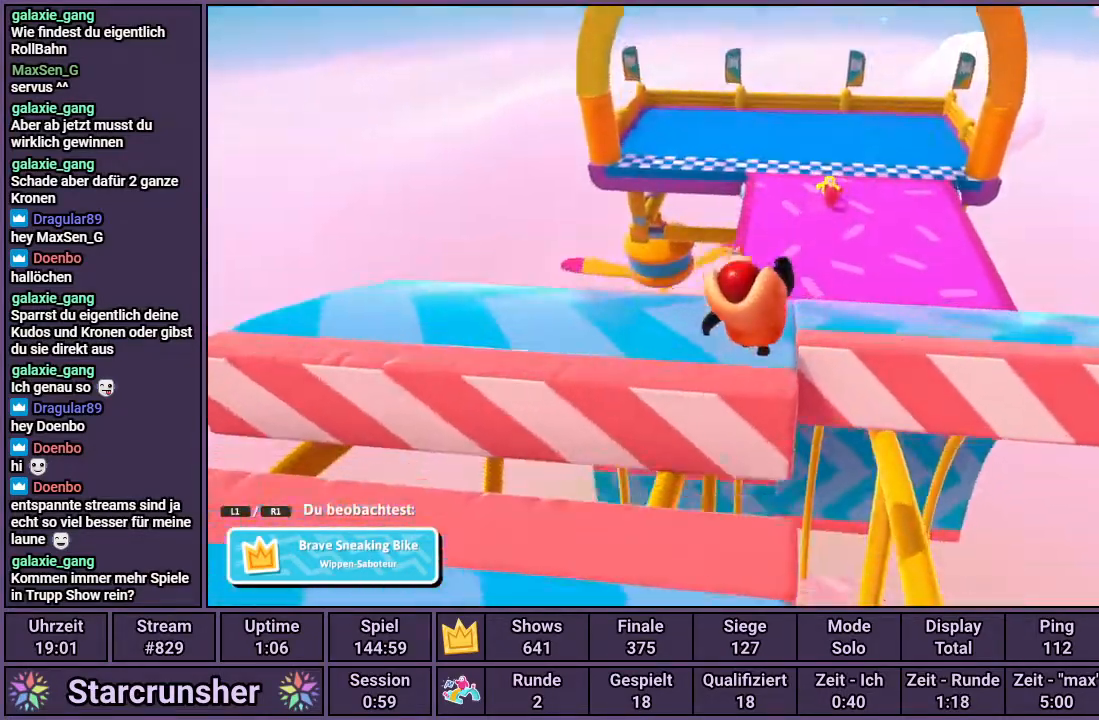
{"buttons": [], "left_stick": "center", "right_stick": "center", "events": []}
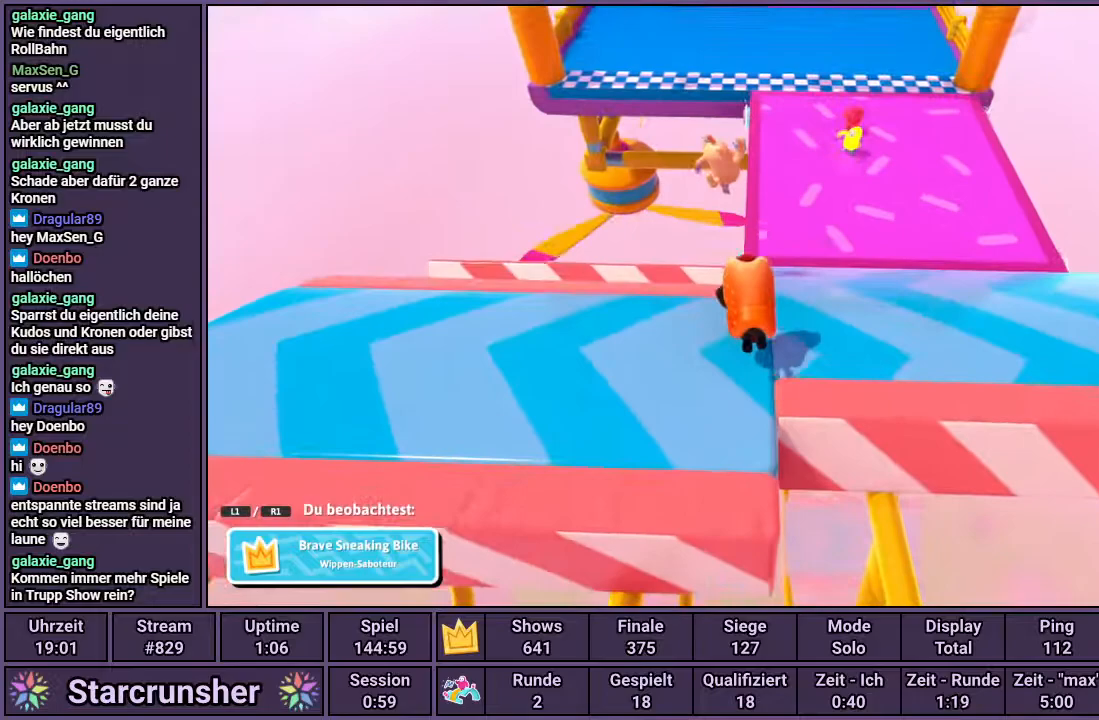
{"buttons": [], "left_stick": "center", "right_stick": "center", "events": []}
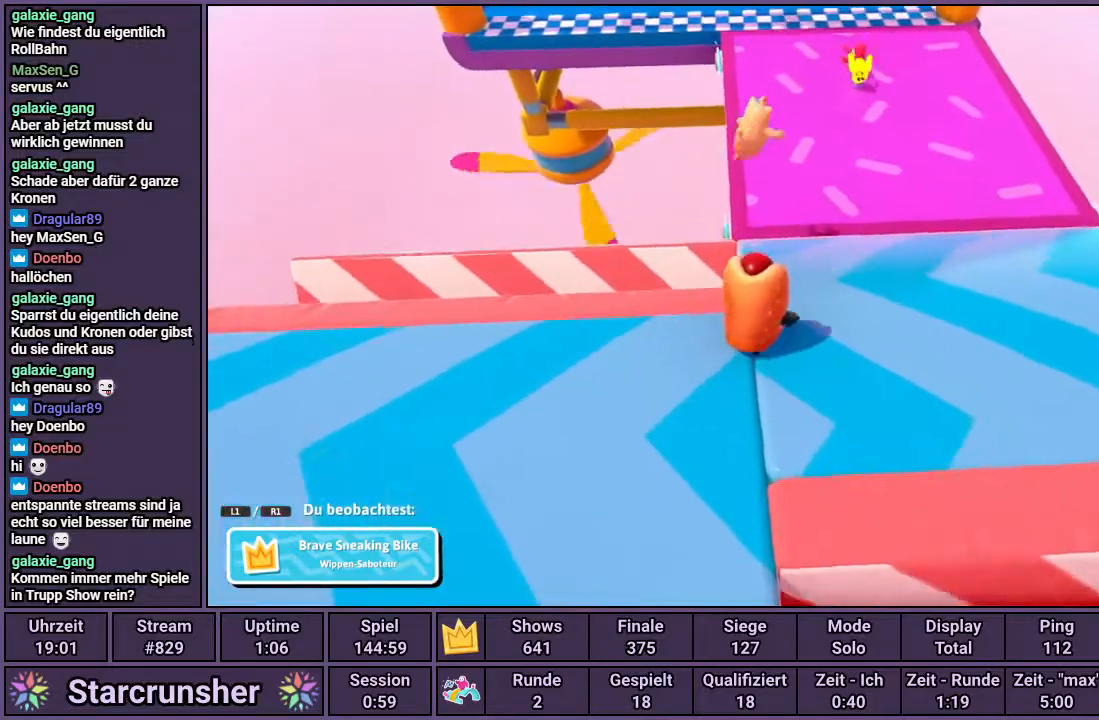
{"buttons": [], "left_stick": "center", "right_stick": "center", "events": []}
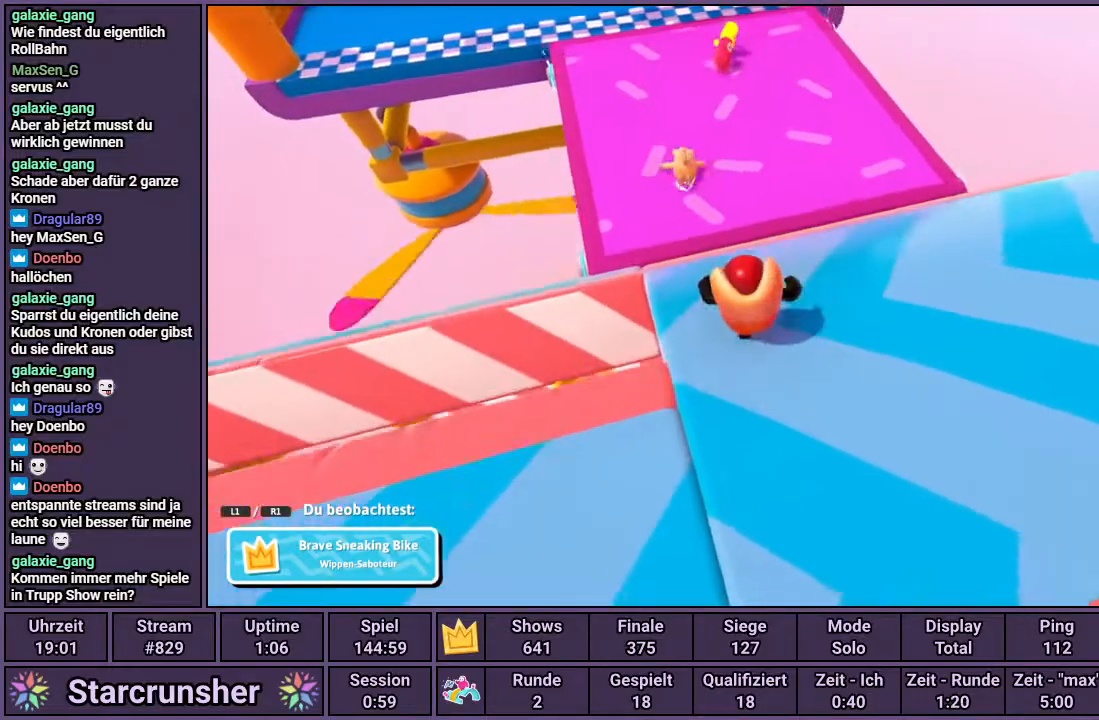
{"buttons": [], "left_stick": "center", "right_stick": "center", "events": []}
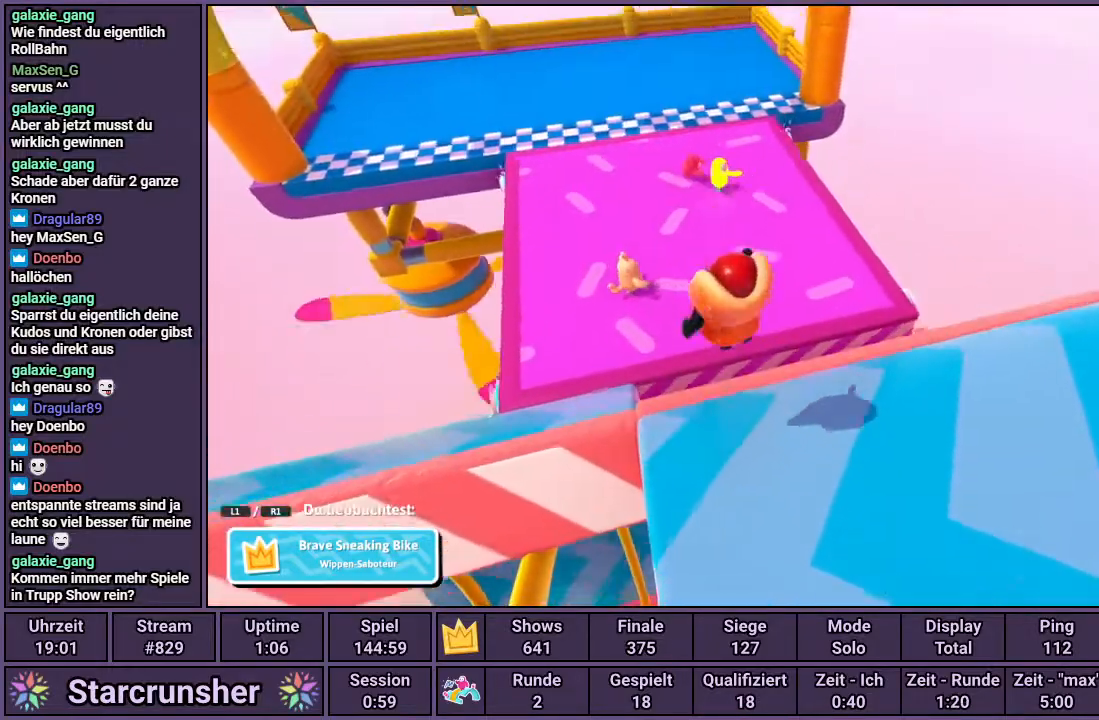
{"buttons": [], "left_stick": "center", "right_stick": "center", "events": []}
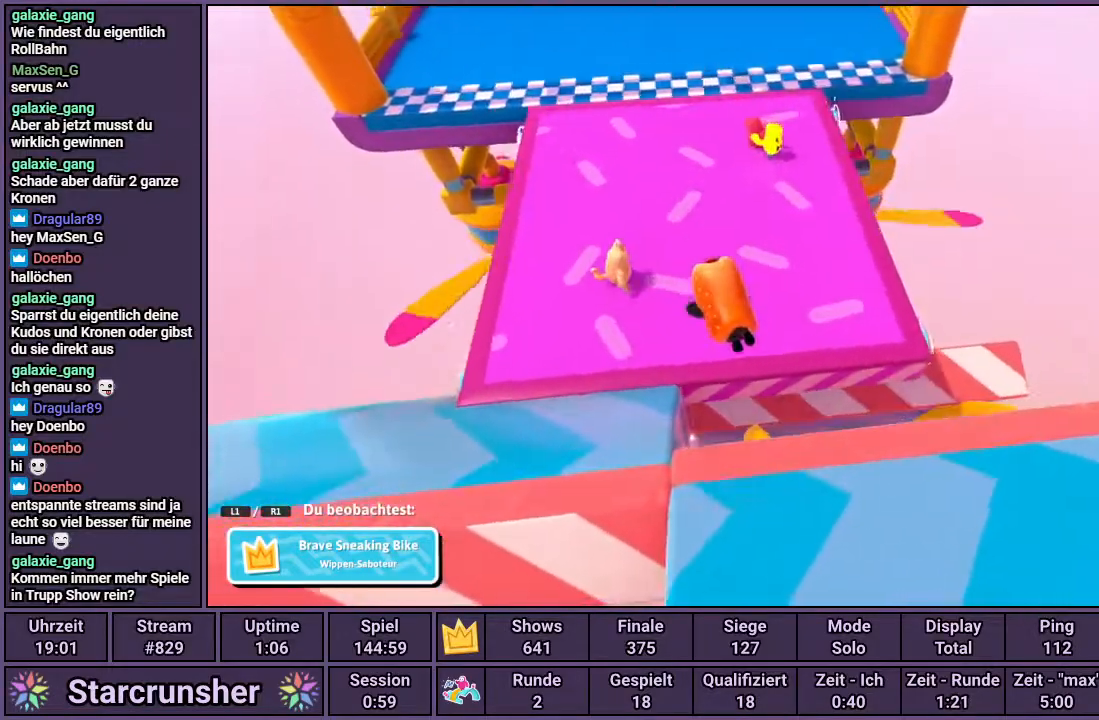
{"buttons": [], "left_stick": "center", "right_stick": "center", "events": []}
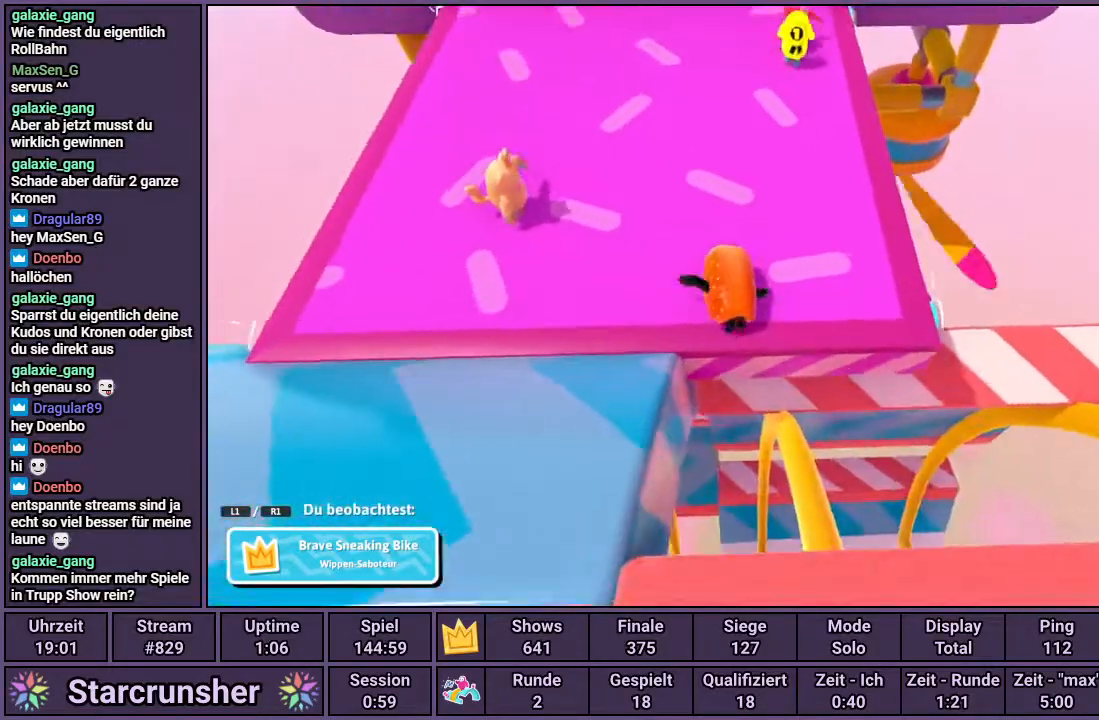
{"buttons": [], "left_stick": "center", "right_stick": "center", "events": []}
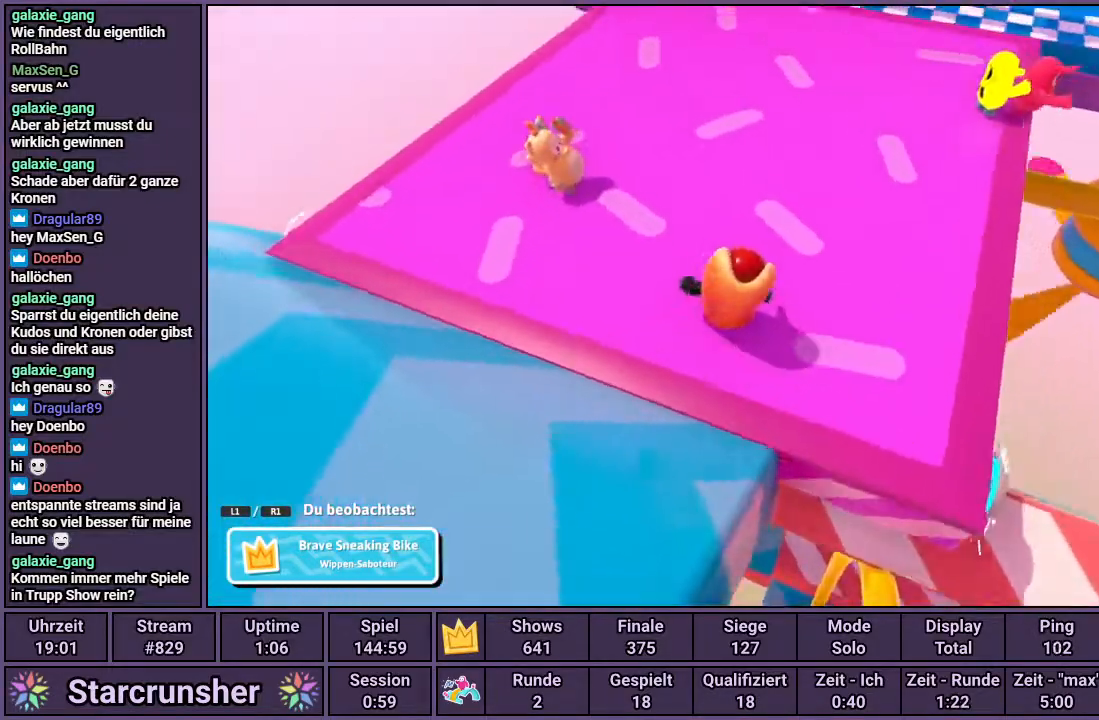
{"buttons": [], "left_stick": "center", "right_stick": "center", "events": []}
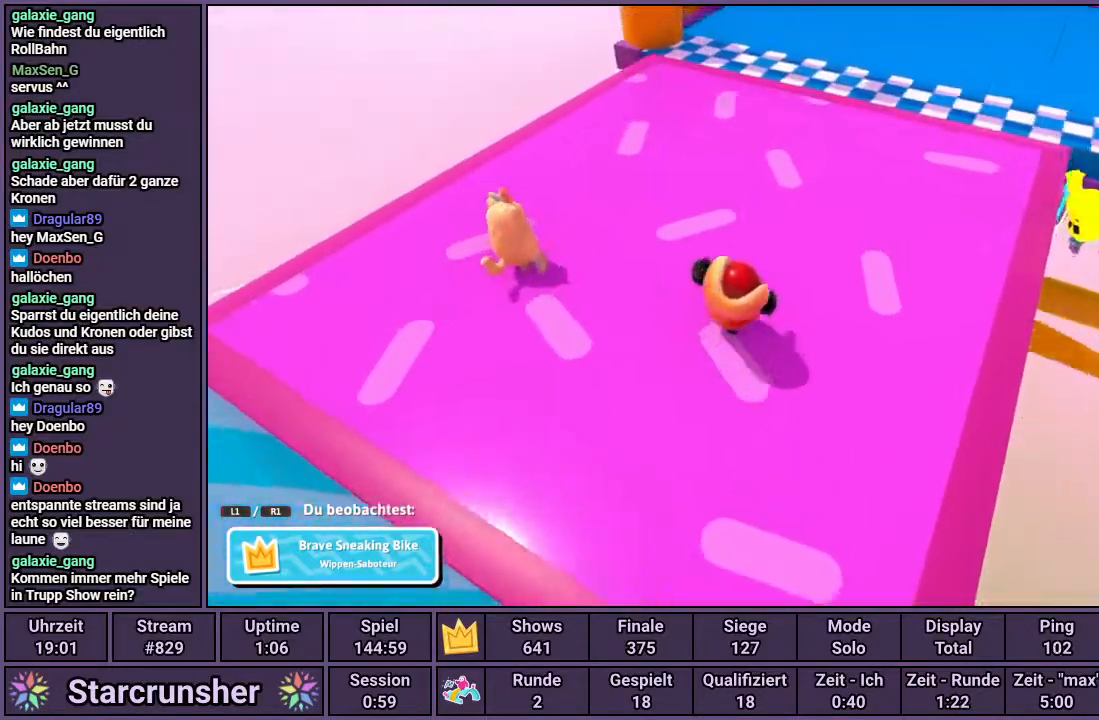
{"buttons": [], "left_stick": "center", "right_stick": "center", "events": []}
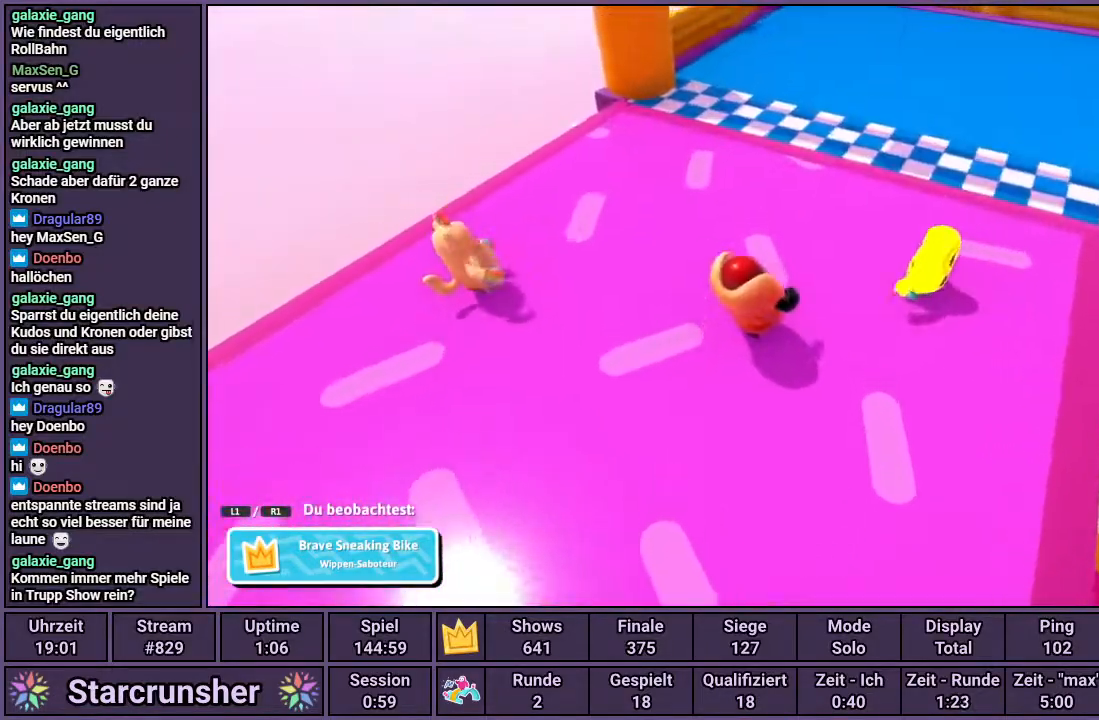
{"buttons": [], "left_stick": "center", "right_stick": "center", "events": []}
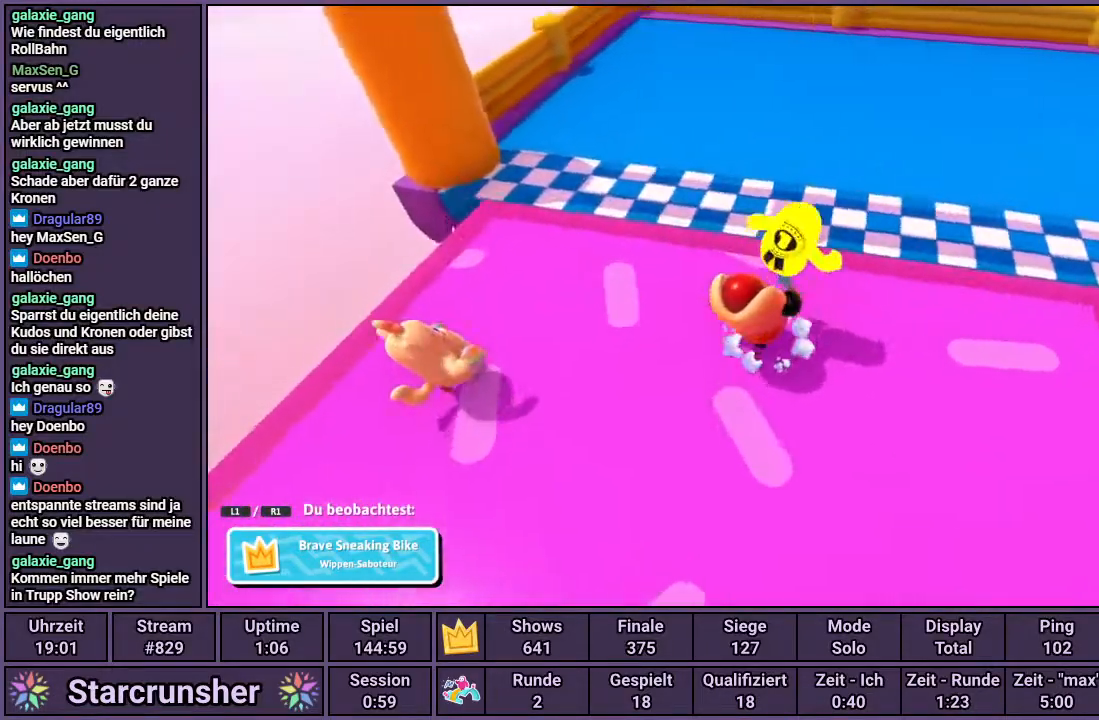
{"buttons": [], "left_stick": "center", "right_stick": "center", "events": [[100, "right_stick", "down"], [383, "right_stick", "center"]]}
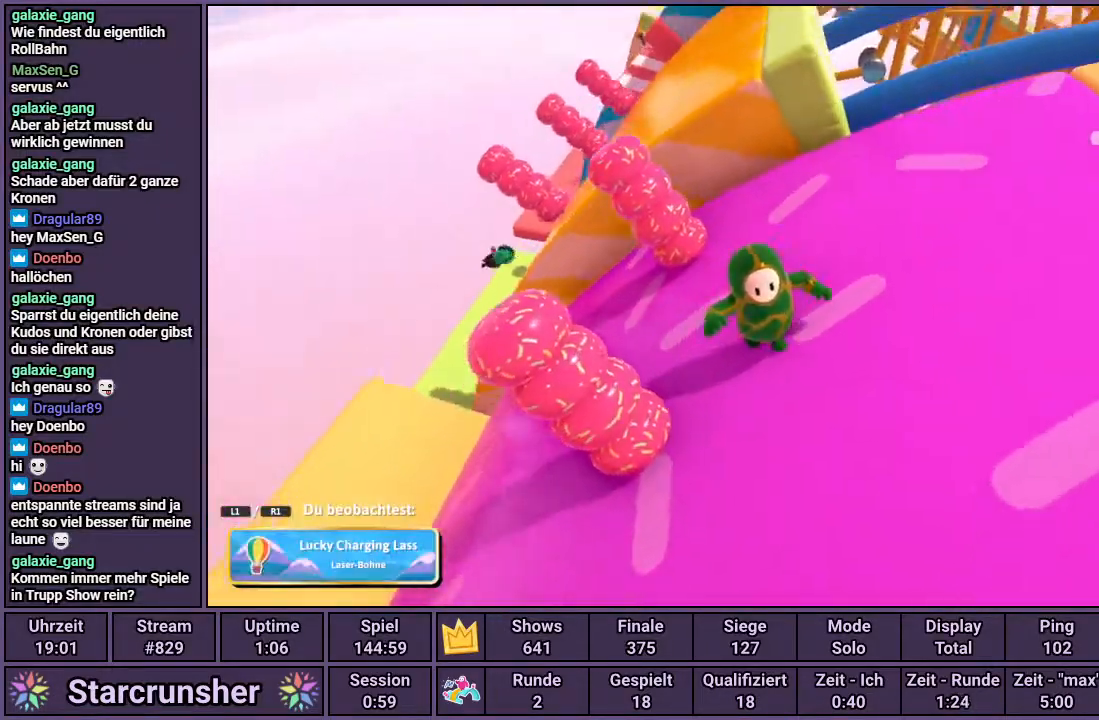
{"buttons": [], "left_stick": "center", "right_stick": "right", "events": [[233, "right_stick", "right"]]}
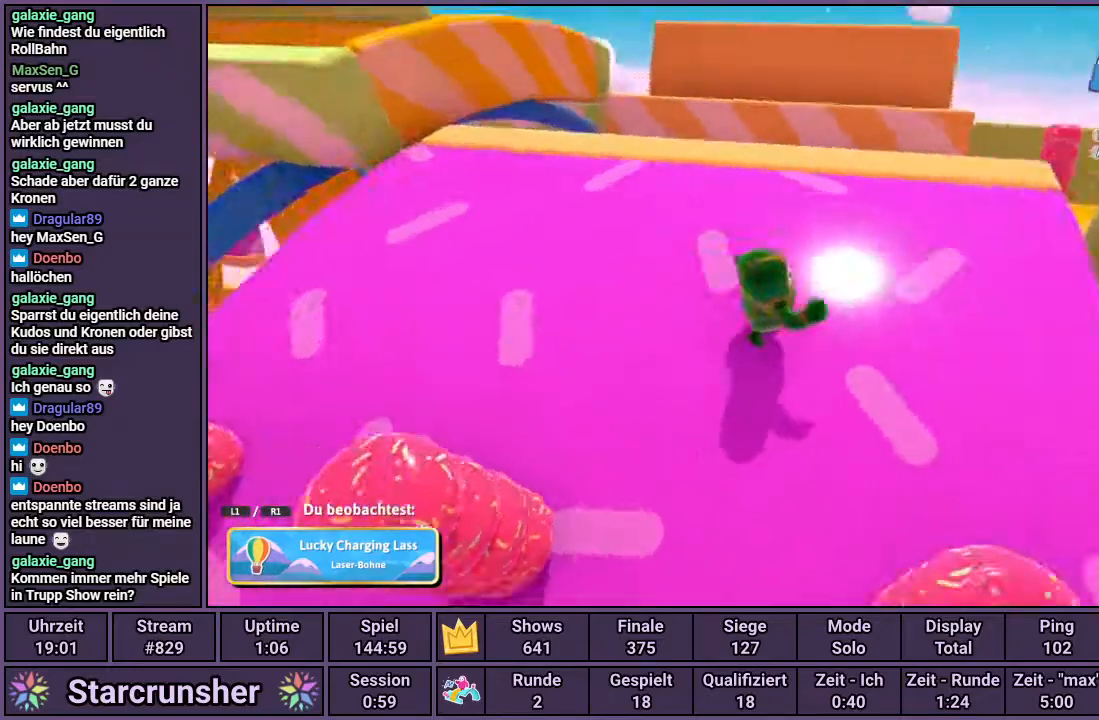
{"buttons": [], "left_stick": "center", "right_stick": "center", "events": [[300, "right_stick", "center"]]}
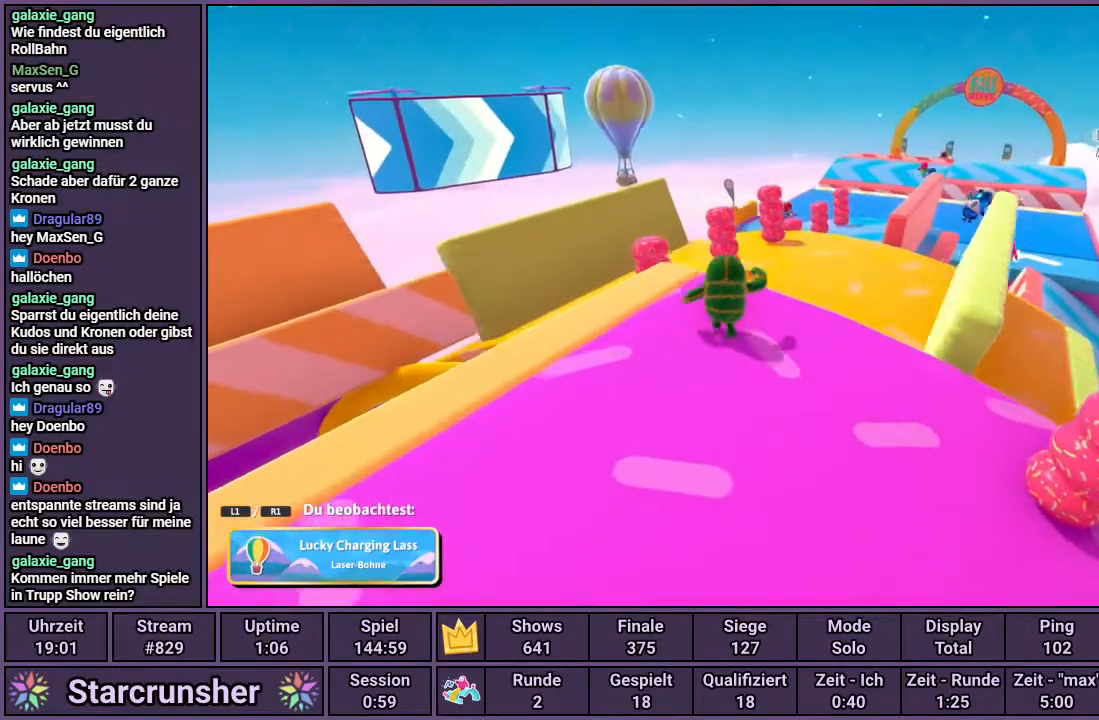
{"buttons": [], "left_stick": "center", "right_stick": "center", "events": []}
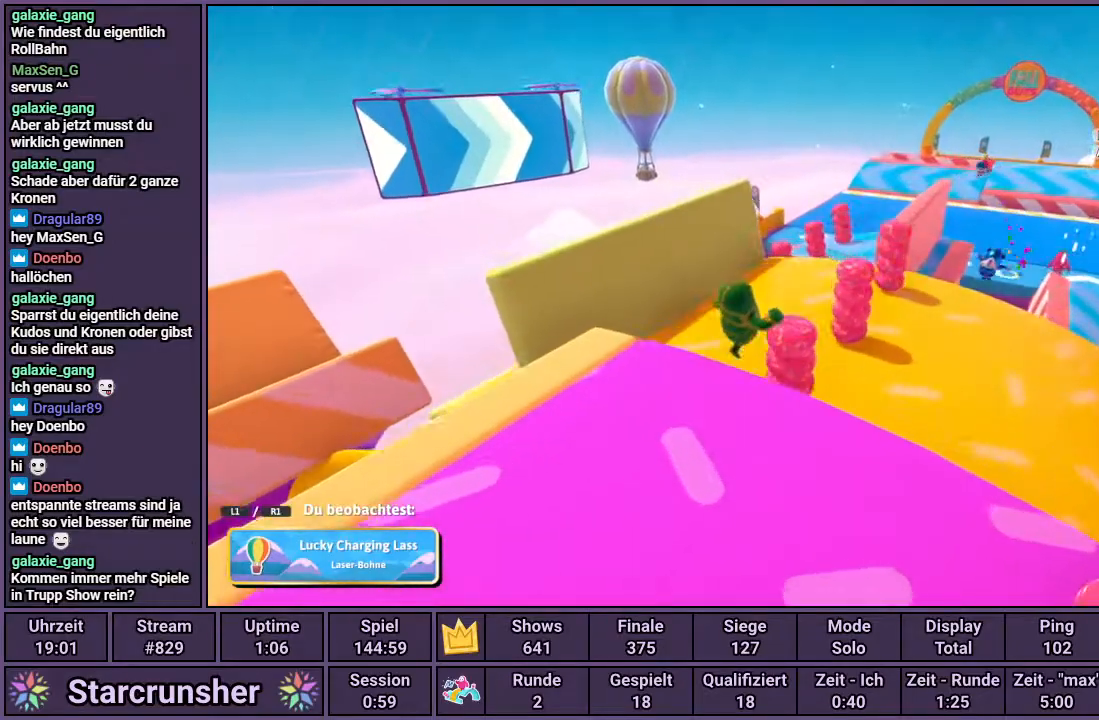
{"buttons": [], "left_stick": "center", "right_stick": "center", "events": []}
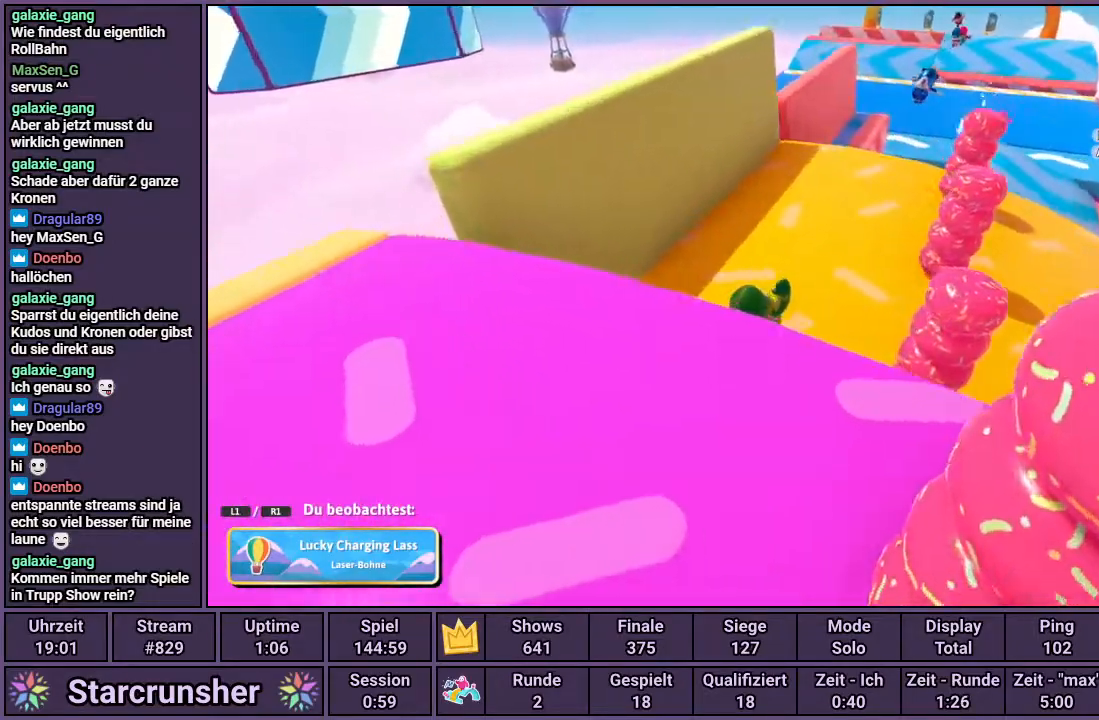
{"buttons": [], "left_stick": "center", "right_stick": "center", "events": []}
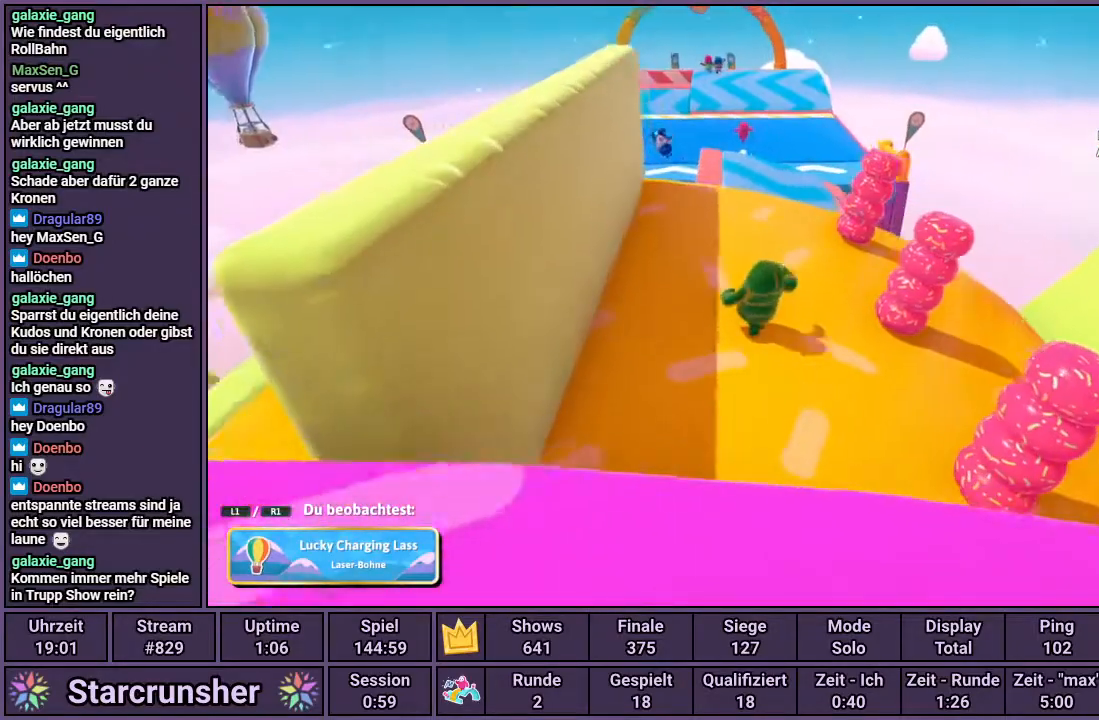
{"buttons": [], "left_stick": "center", "right_stick": "center", "events": [[17, "right_stick", "up-left"], [317, "right_stick", "center"]]}
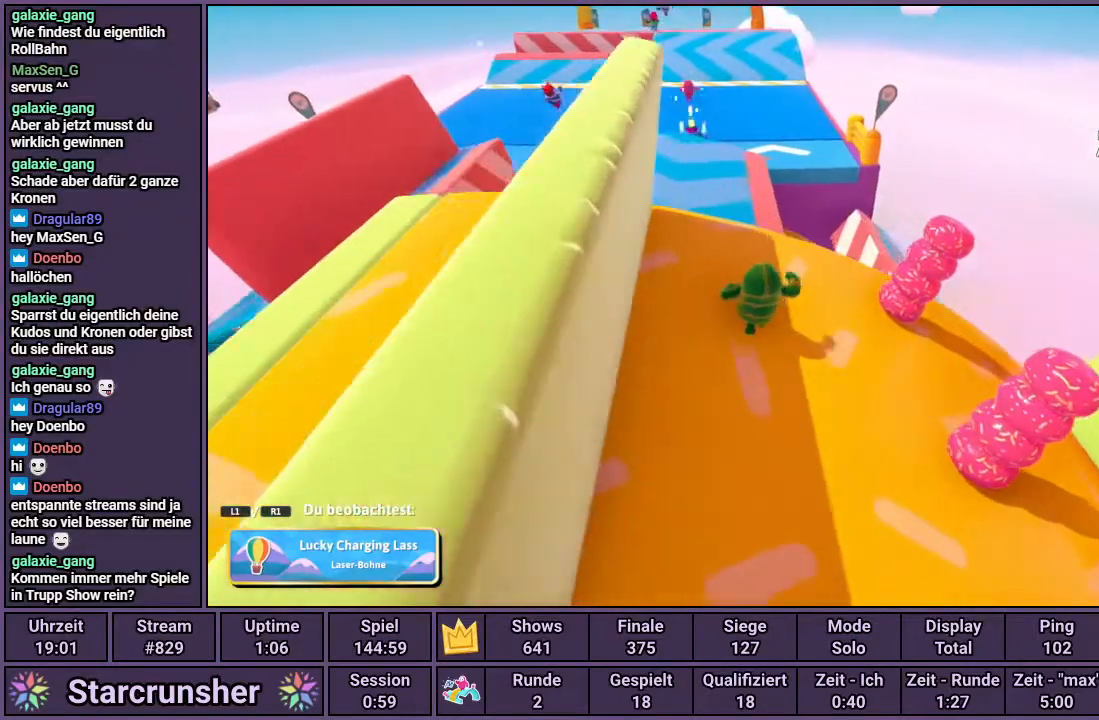
{"buttons": [], "left_stick": "center", "right_stick": "center", "events": []}
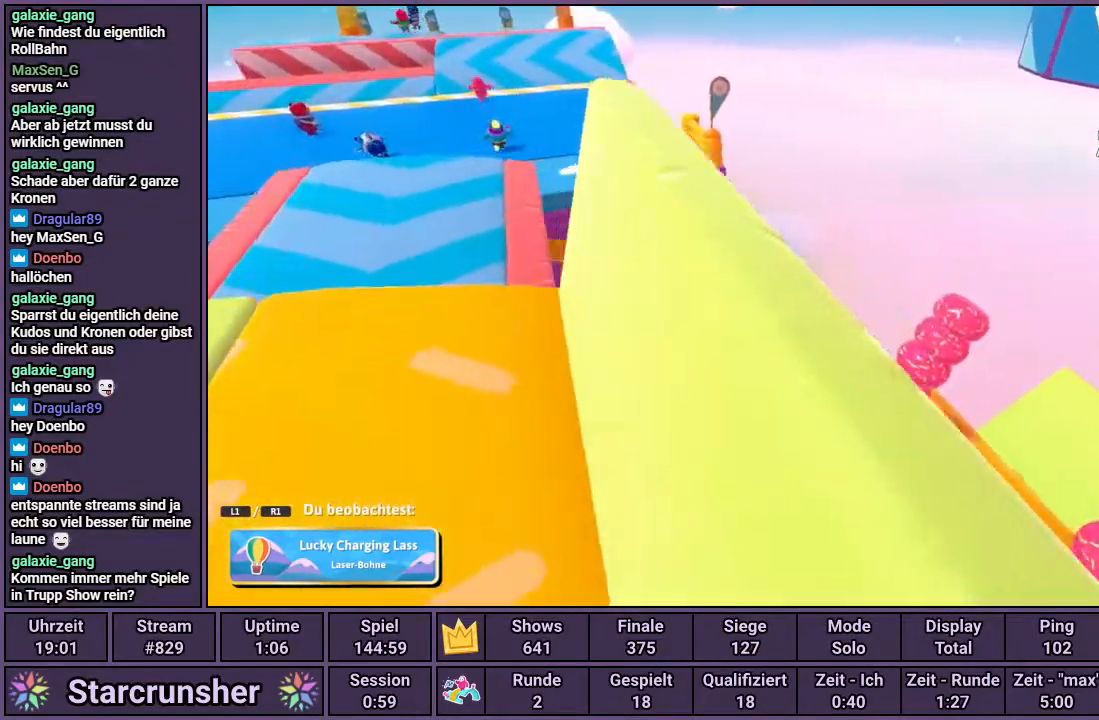
{"buttons": [], "left_stick": "center", "right_stick": "left", "events": [[183, "right_stick", "left"]]}
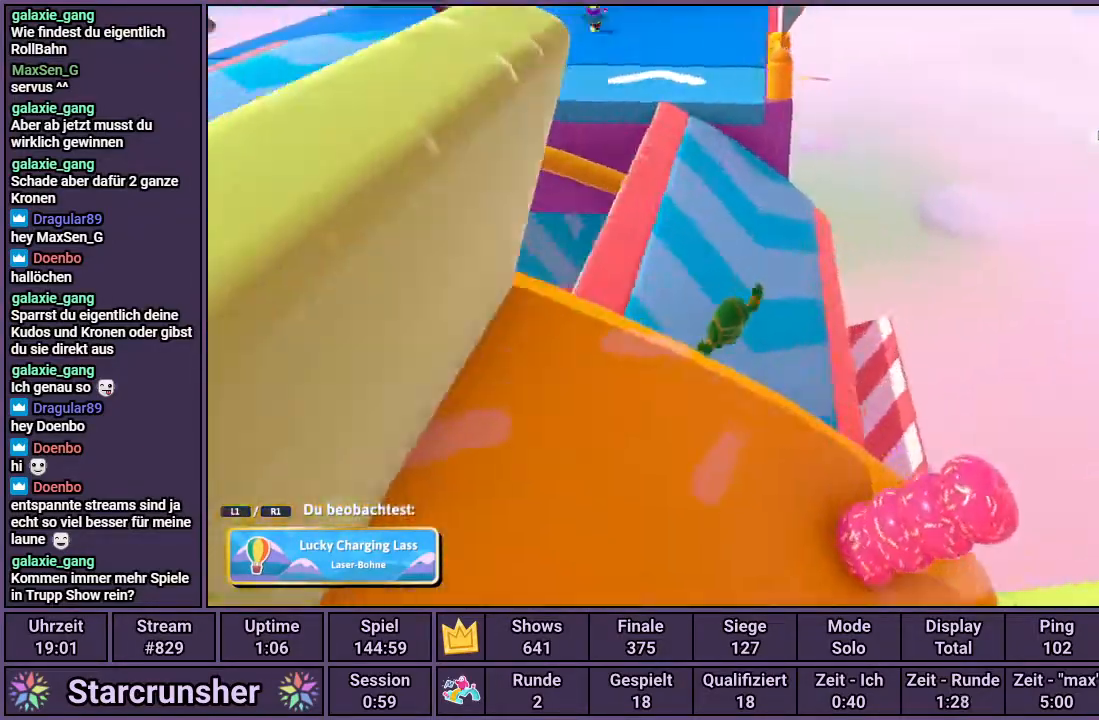
{"buttons": [], "left_stick": "center", "right_stick": "center", "events": [[100, "right_stick", "center"]]}
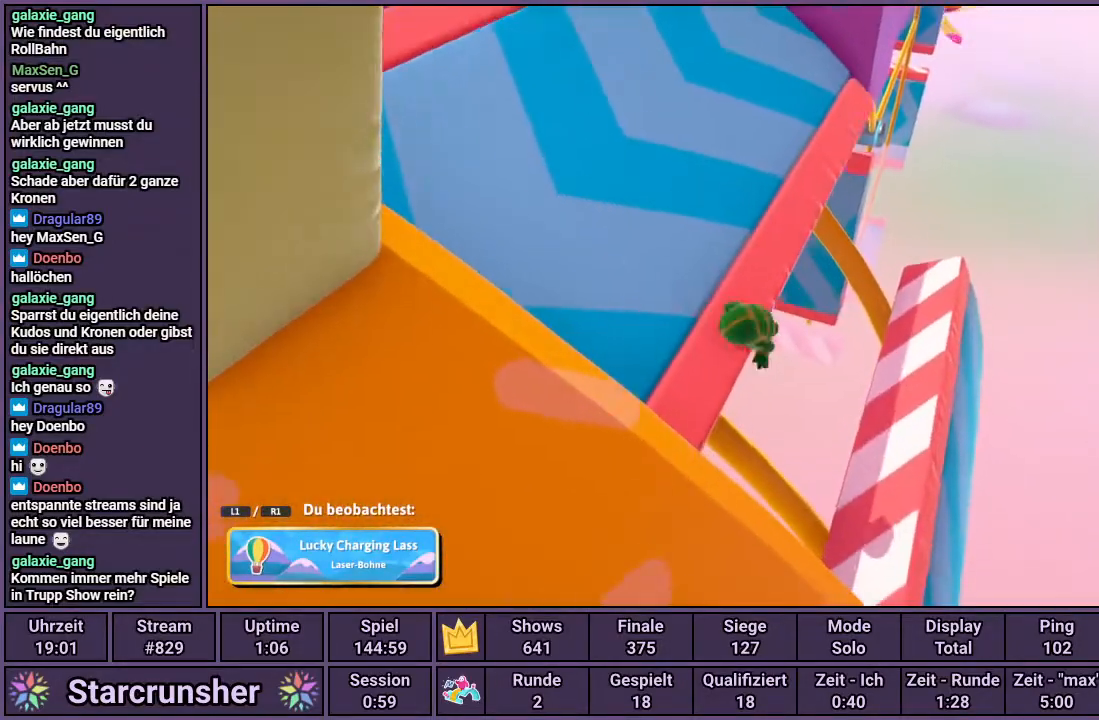
{"buttons": [], "left_stick": "center", "right_stick": "center", "events": []}
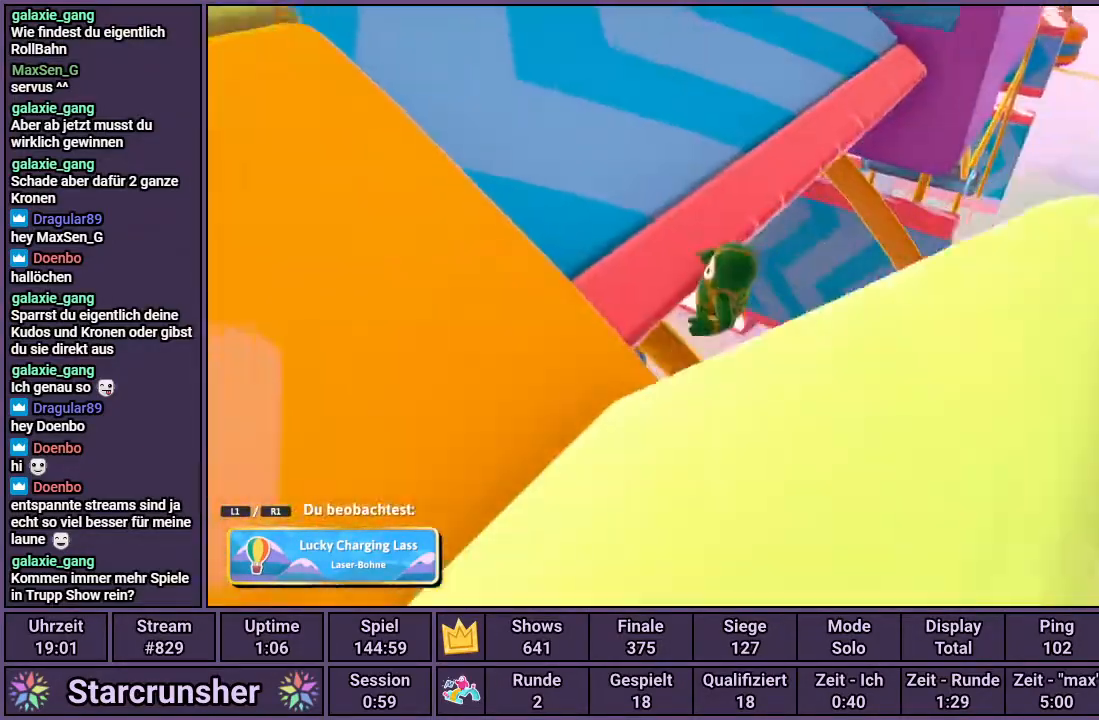
{"buttons": [], "left_stick": "center", "right_stick": "center", "events": []}
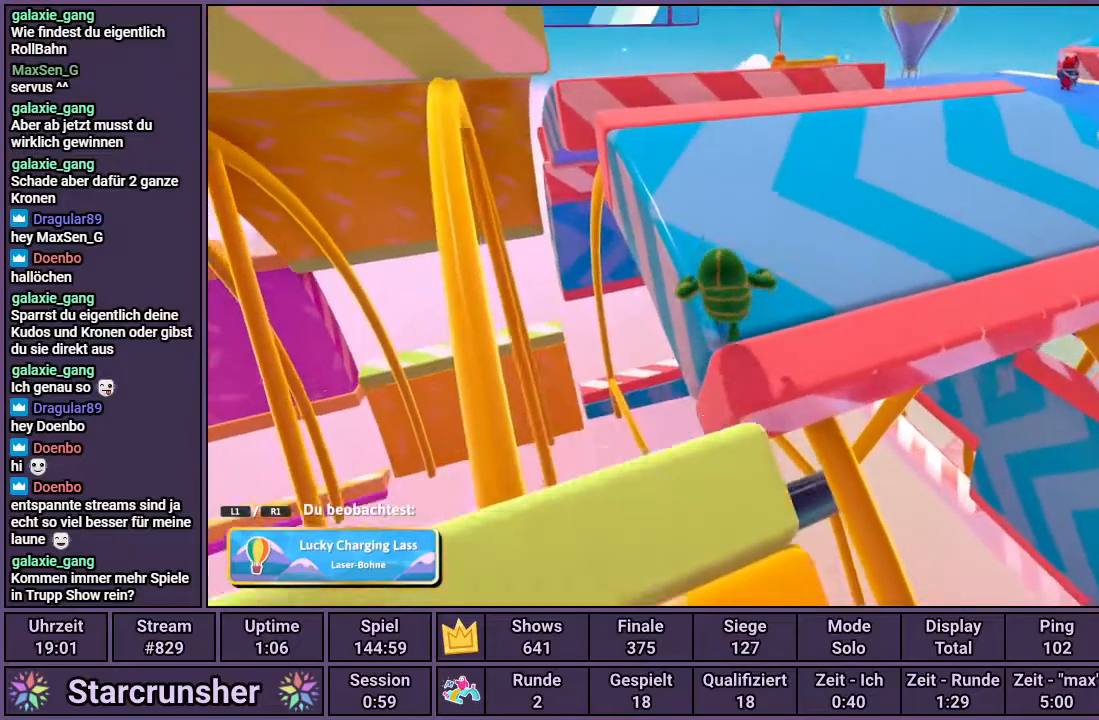
{"buttons": [], "left_stick": "center", "right_stick": "right", "events": [[50, "right_stick", "right"]]}
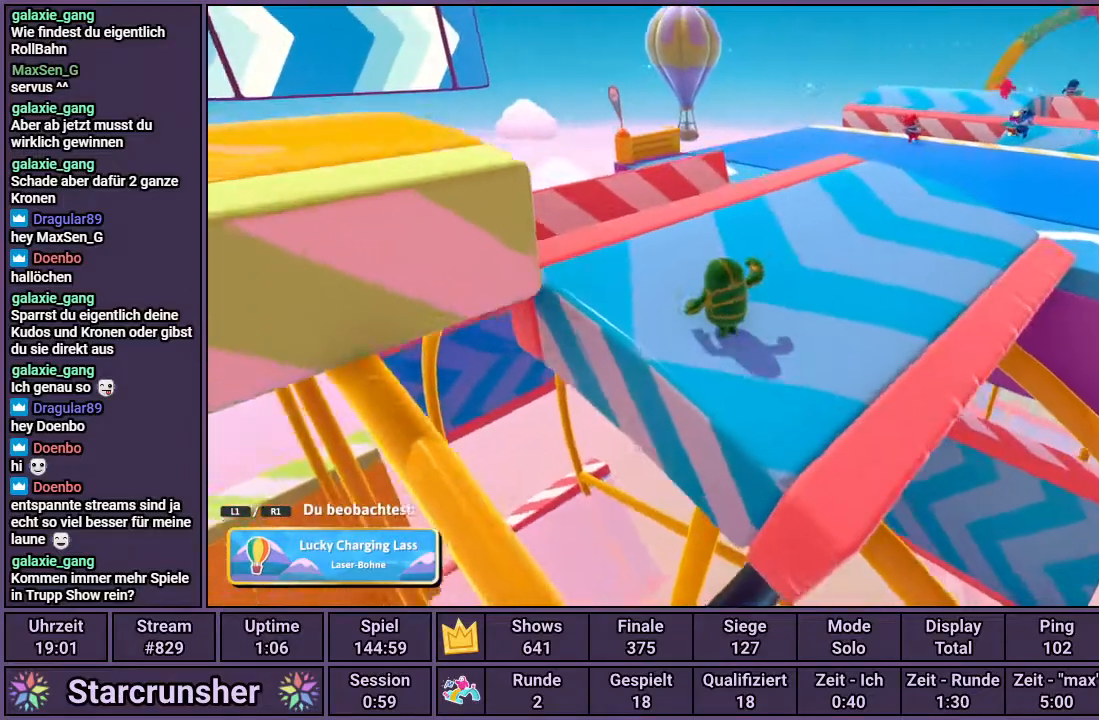
{"buttons": [], "left_stick": "center", "right_stick": "right", "events": []}